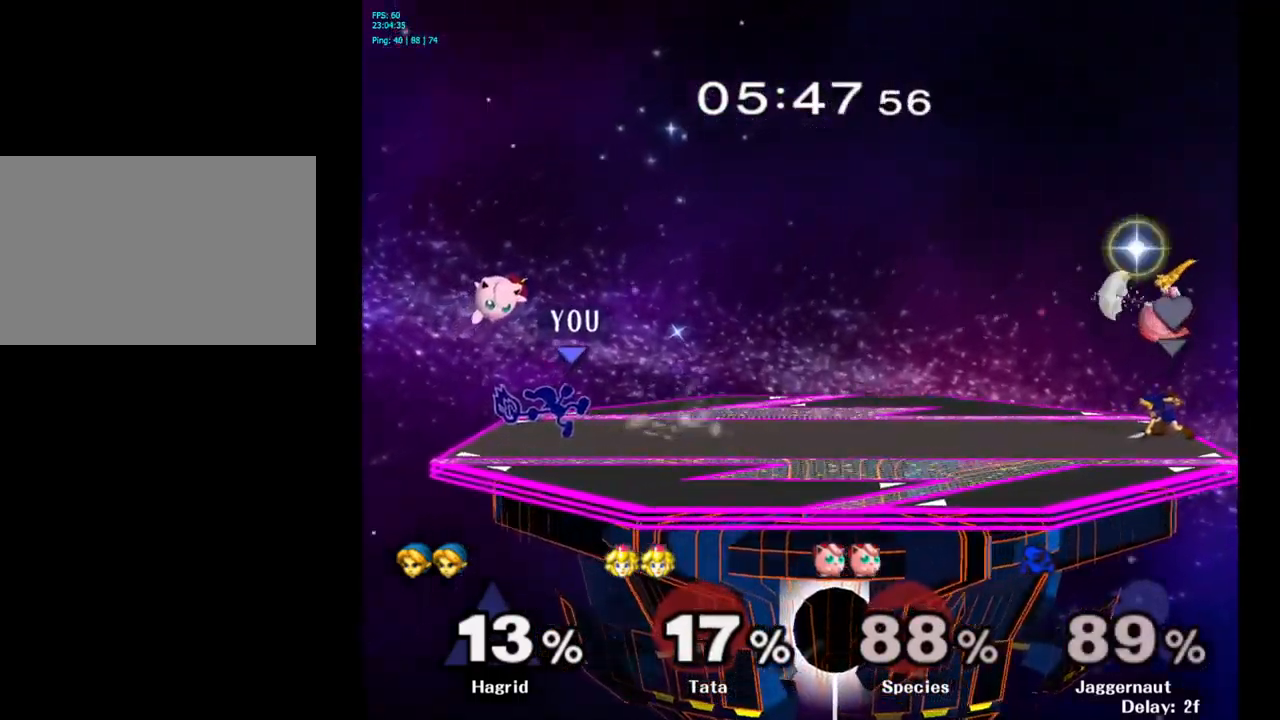
Gameplay with a controller (Nintendo layout); each line is a JSON object with the inputs held at the frame after it. "events" lists button and stick changes between this image and that frame as [ms after this image, input, new state], when the widget could be followed in between. Not read: L3 R3.
{"buttons": [], "left_stick": "up", "right_stick": "center", "events": [[150, "left_stick", "up"], [400, "A", "down"], [484, "A", "up"]]}
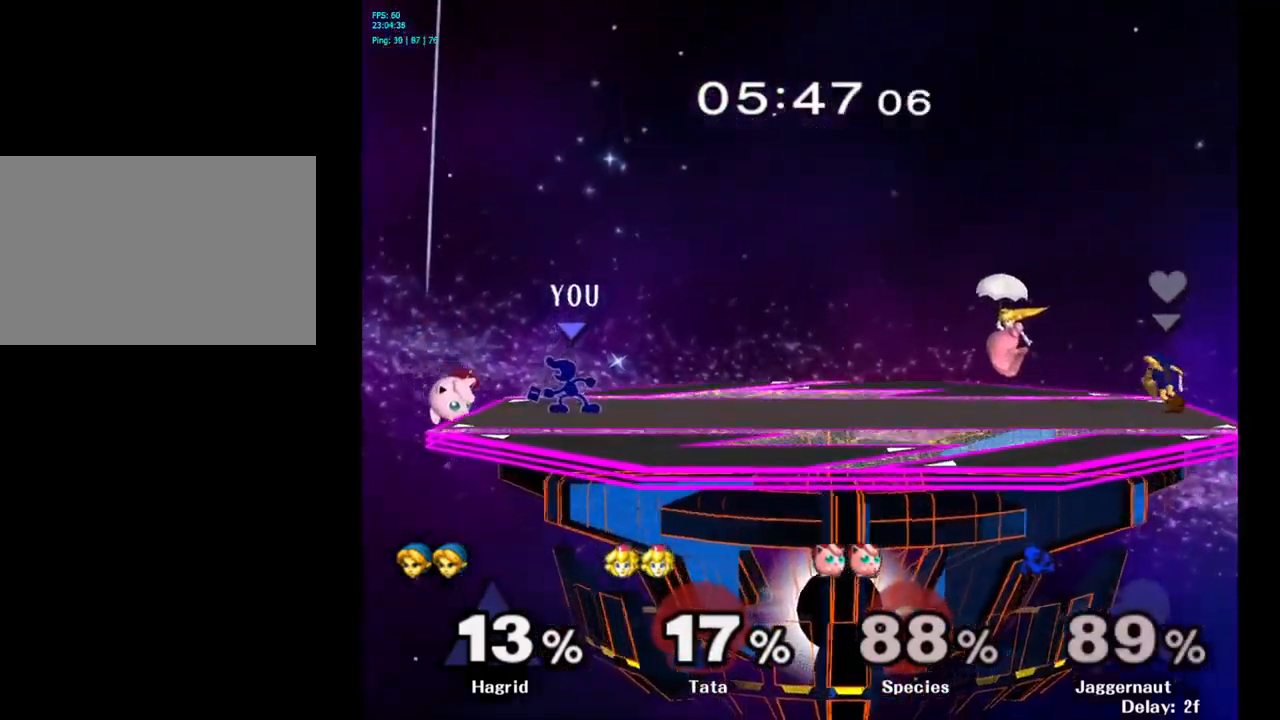
{"buttons": ["Y"], "left_stick": "down-right", "right_stick": "center", "events": [[67, "A", "down"], [150, "A", "up"], [367, "left_stick", "center"], [484, "Y", "down"], [484, "left_stick", "down-right"]]}
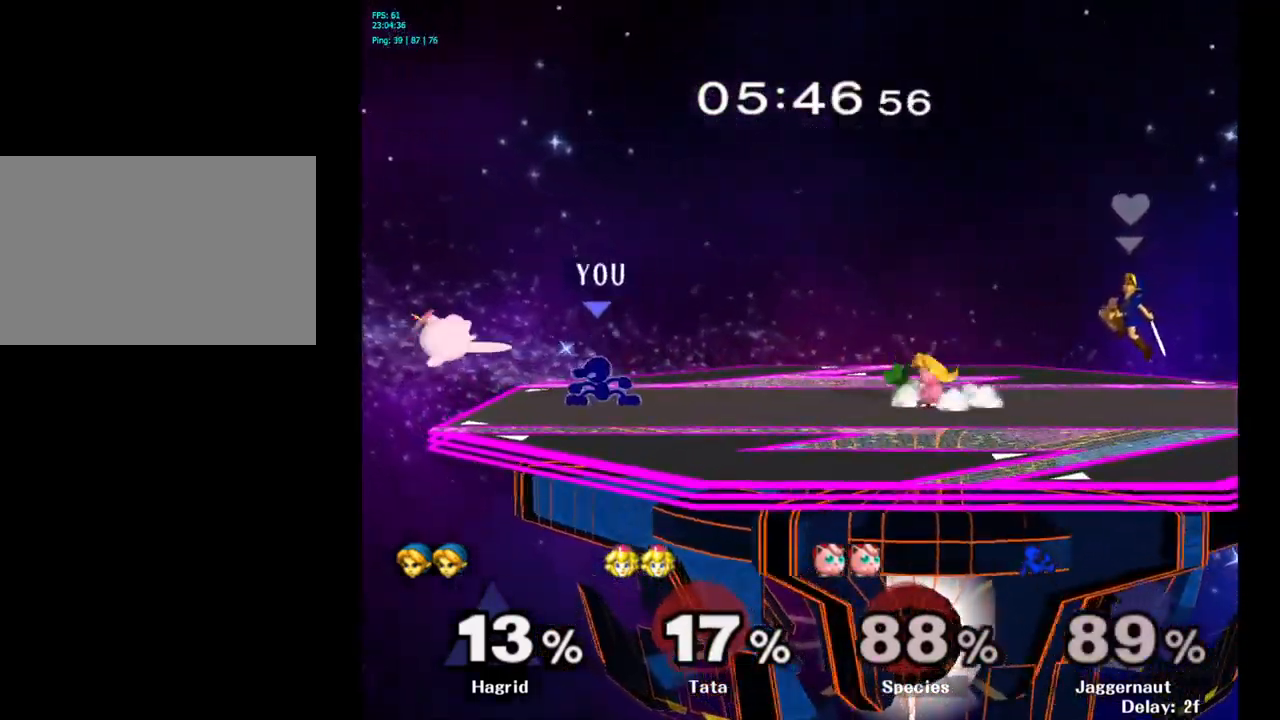
{"buttons": ["A"], "left_stick": "center", "right_stick": "center", "events": [[34, "R1", "down"], [117, "Y", "up"], [117, "left_stick", "center"], [167, "R1", "up"], [234, "left_stick", "left"], [250, "A", "down"], [350, "left_stick", "center"]]}
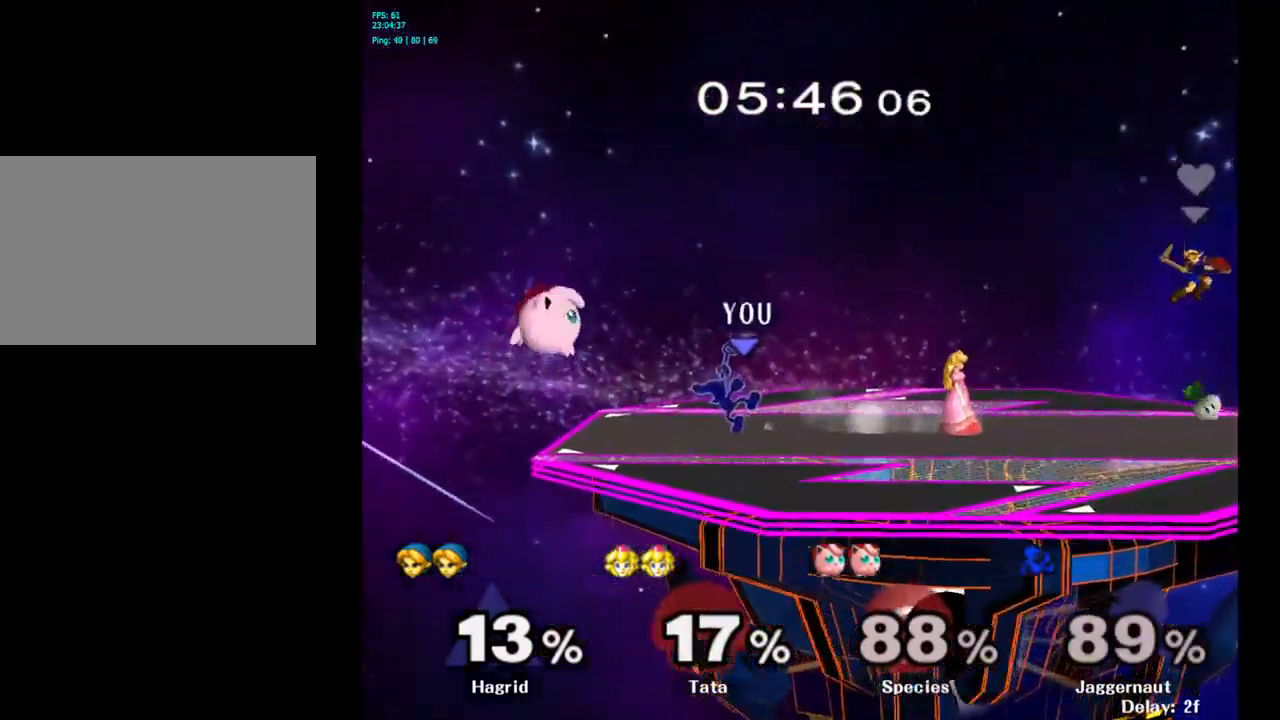
{"buttons": [], "left_stick": "center", "right_stick": "center", "events": [[434, "A", "up"]]}
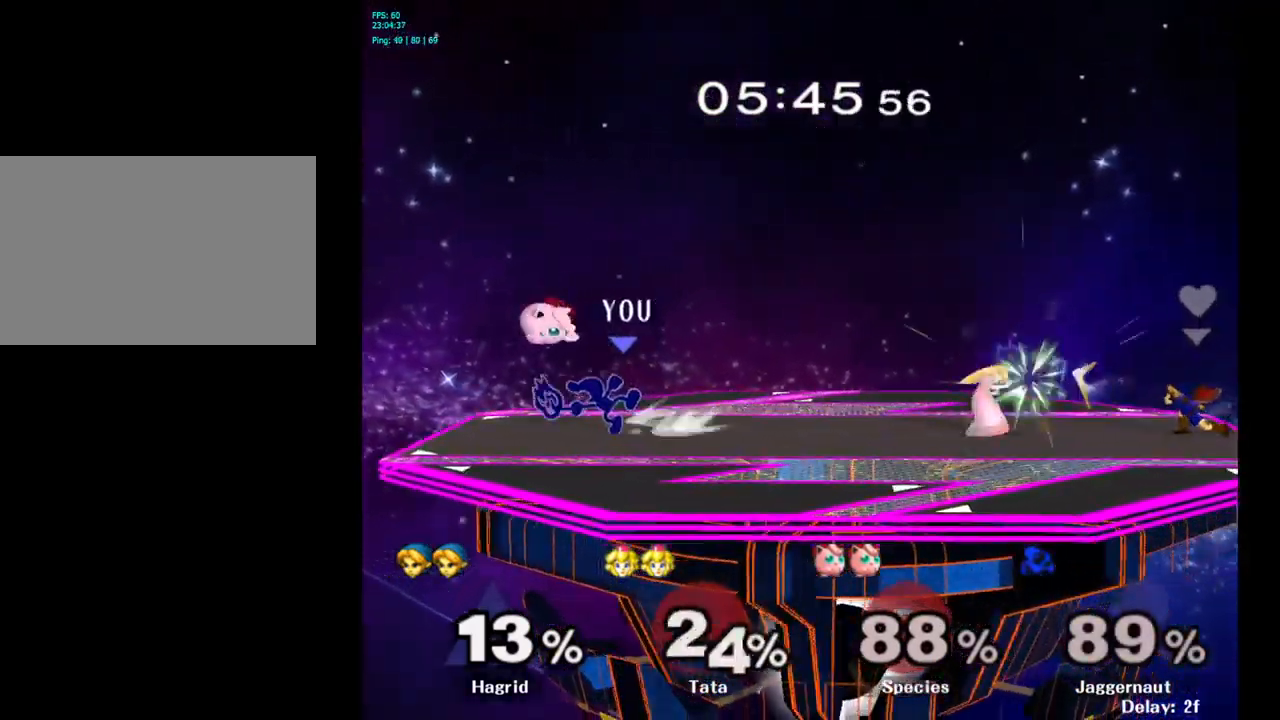
{"buttons": [], "left_stick": "center", "right_stick": "center", "events": []}
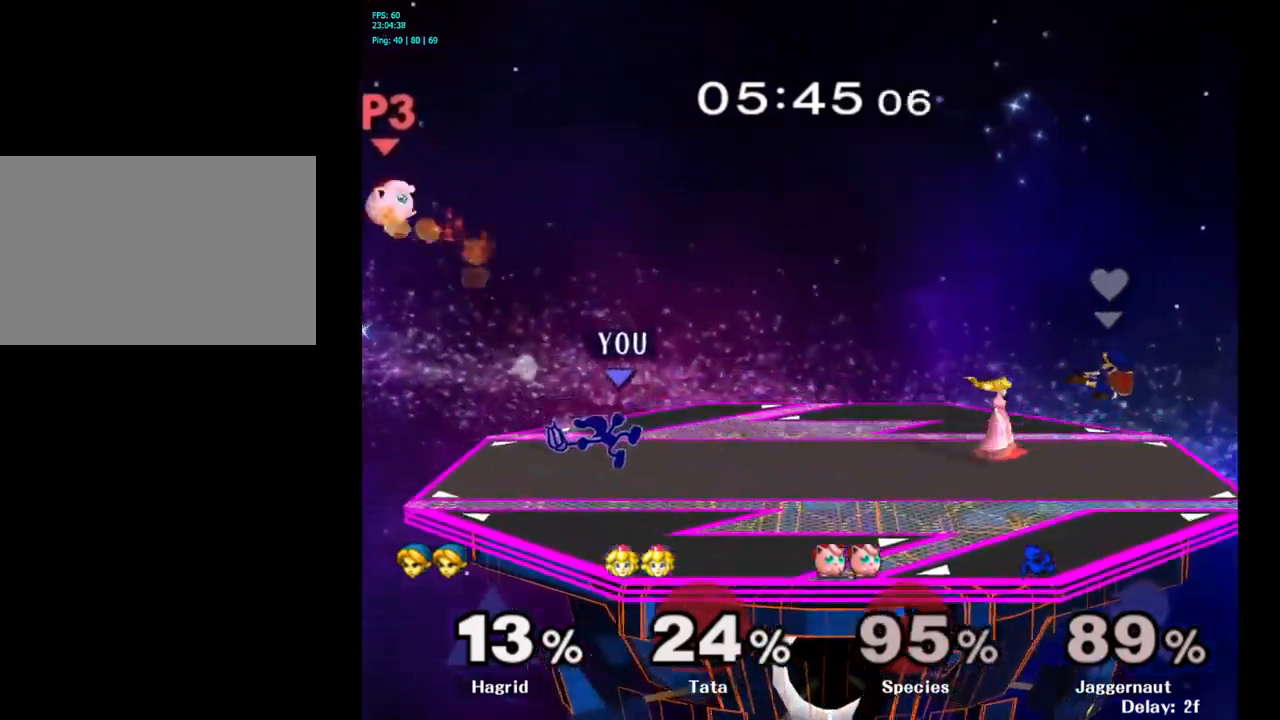
{"buttons": ["Y", "R1"], "left_stick": "down-right", "right_stick": "center", "events": [[183, "left_stick", "left"], [333, "left_stick", "center"], [450, "Y", "down"], [483, "left_stick", "down-right"], [500, "R1", "down"]]}
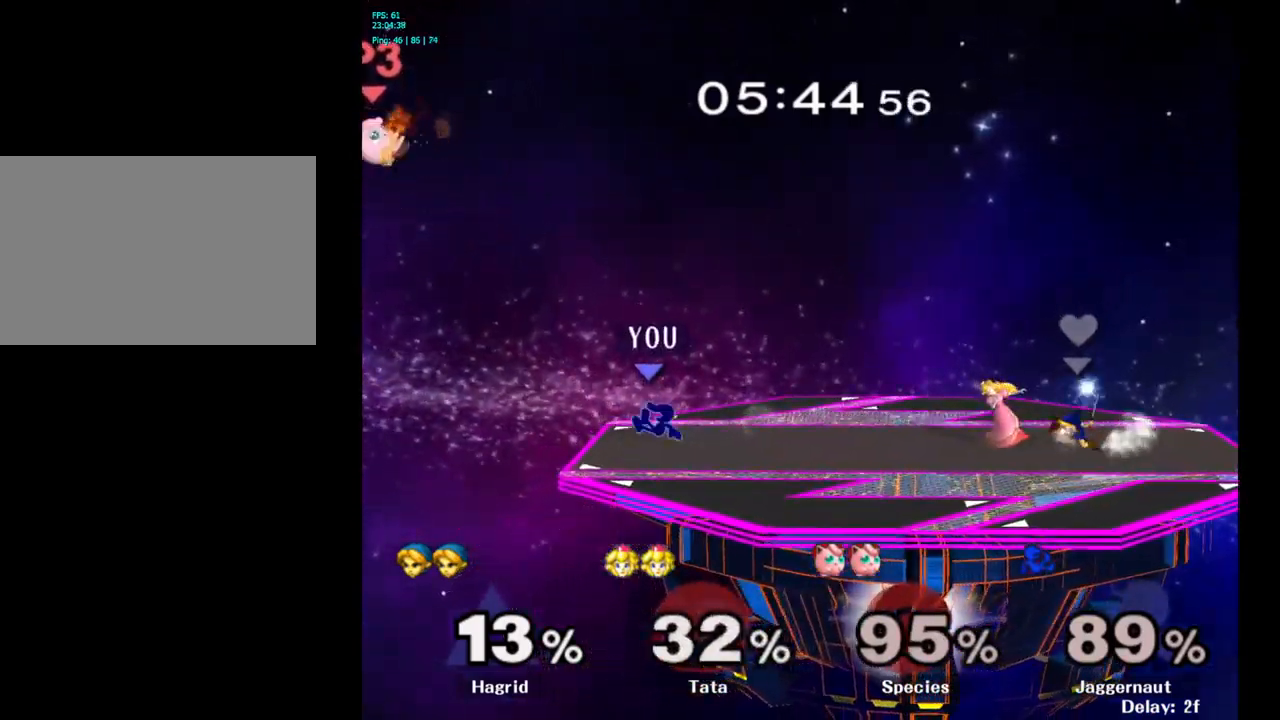
{"buttons": [], "left_stick": "right", "right_stick": "center", "events": [[16, "R1", "up"], [33, "R1", "down"], [100, "Y", "up"], [166, "R1", "up"], [166, "left_stick", "center"], [283, "left_stick", "left"], [450, "left_stick", "right"]]}
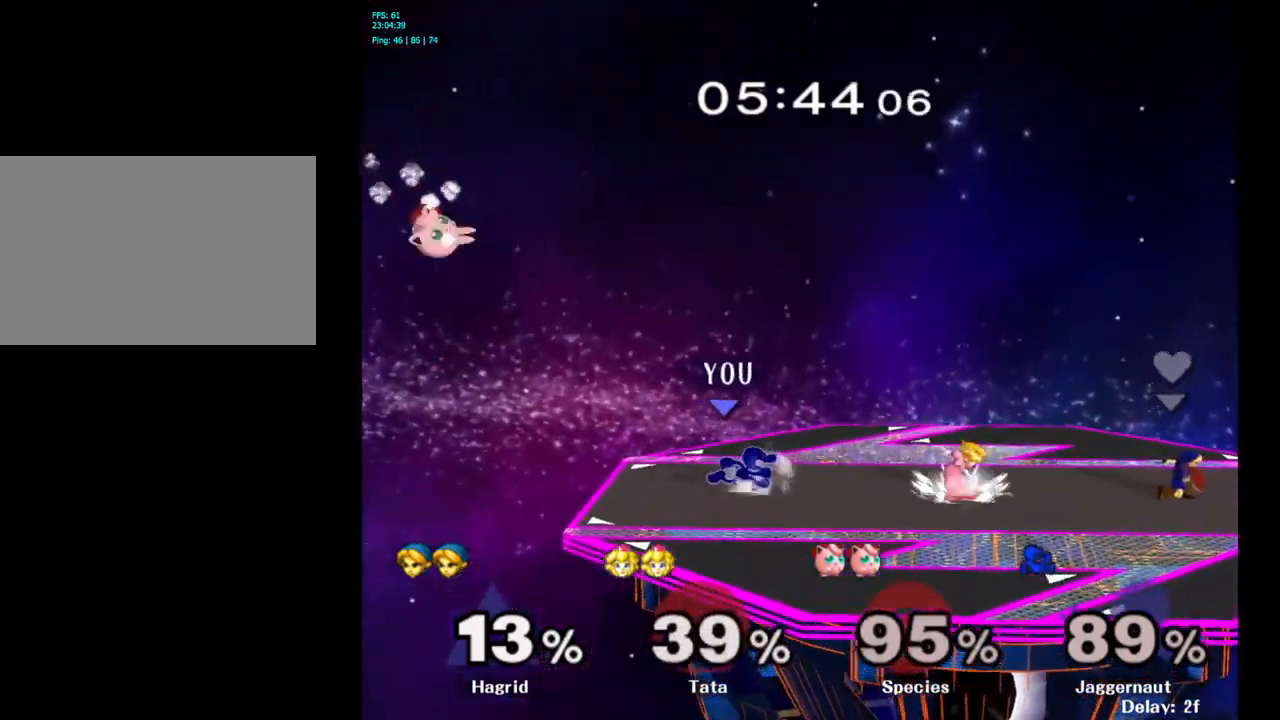
{"buttons": ["A"], "left_stick": "up-right", "right_stick": "center", "events": [[66, "left_stick", "left"], [133, "left_stick", "right"], [216, "left_stick", "left"], [266, "Y", "down"], [300, "left_stick", "center"], [333, "A", "down"], [433, "Y", "up"], [500, "left_stick", "up-right"]]}
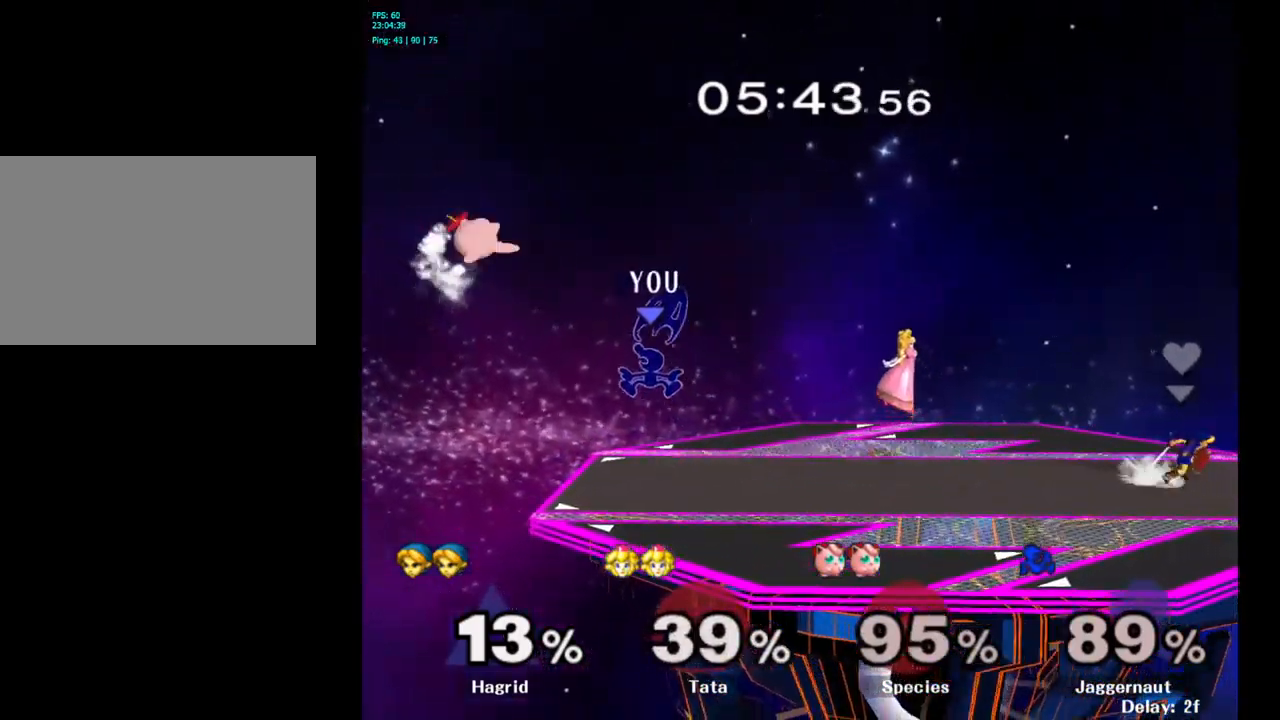
{"buttons": [], "left_stick": "right", "right_stick": "center", "events": [[16, "left_stick", "right"], [50, "A", "up"]]}
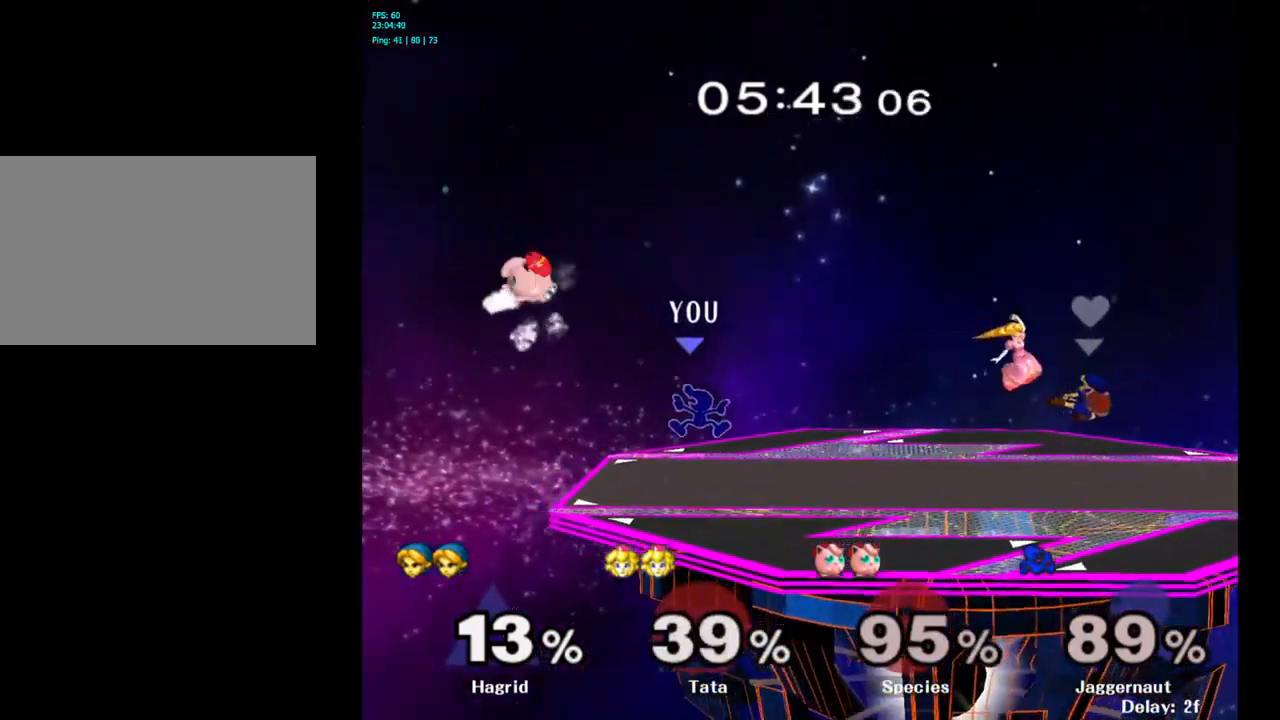
{"buttons": [], "left_stick": "center", "right_stick": "center", "events": [[66, "left_stick", "center"], [266, "left_stick", "left"], [283, "A", "down"], [333, "left_stick", "center"], [466, "A", "up"]]}
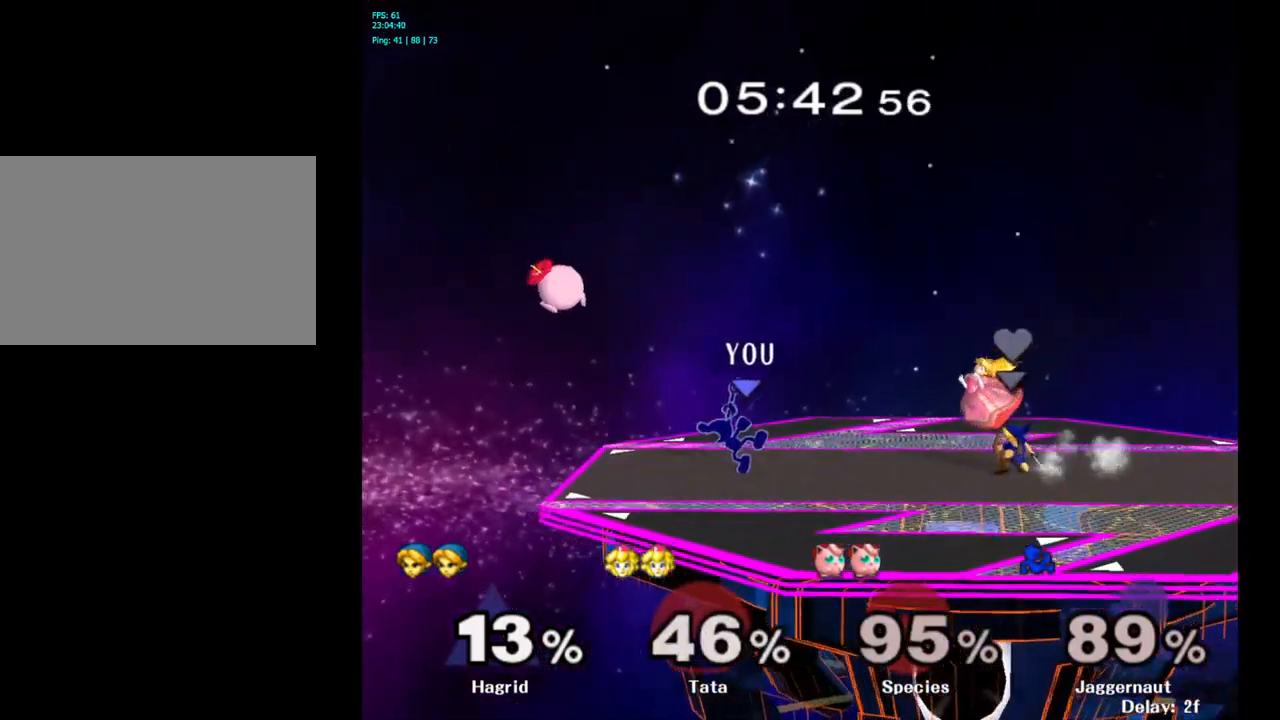
{"buttons": [], "left_stick": "center", "right_stick": "center", "events": []}
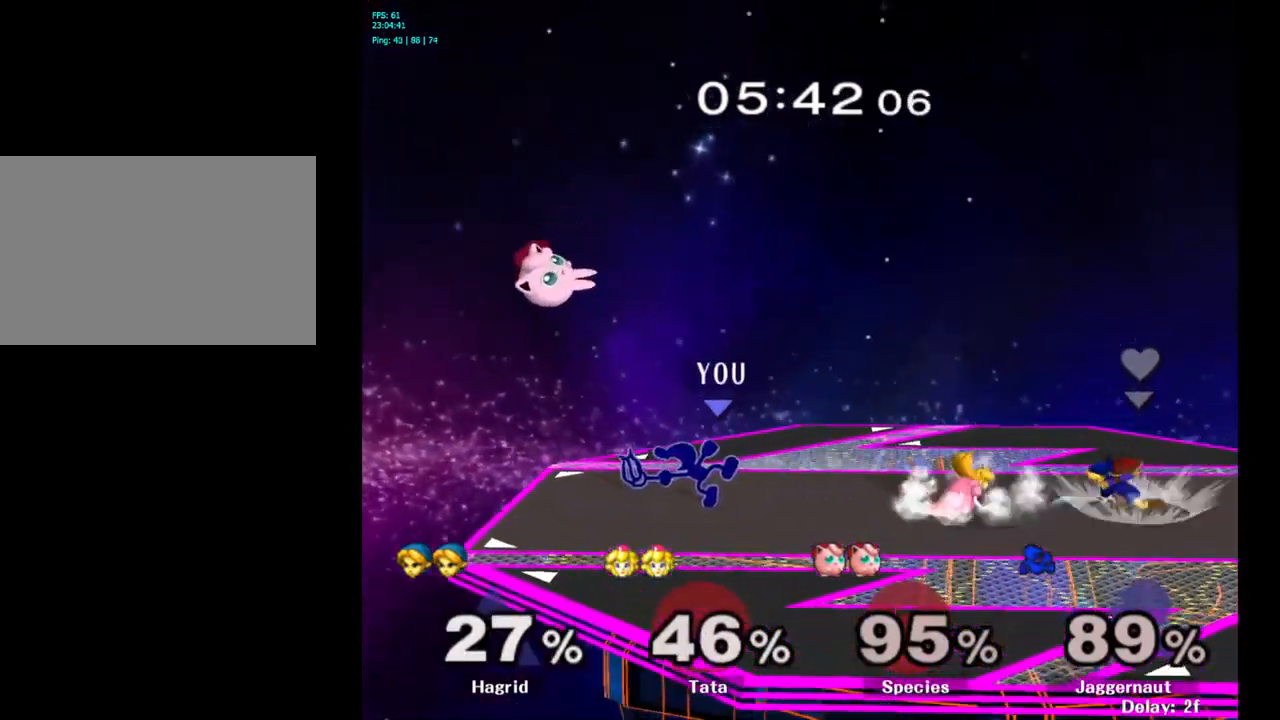
{"buttons": ["A"], "left_stick": "left", "right_stick": "center", "events": [[116, "Y", "down"], [133, "left_stick", "down-right"], [200, "R1", "down"], [250, "left_stick", "center"], [283, "Y", "up"], [333, "R1", "up"], [400, "left_stick", "left"], [416, "Y", "down"], [450, "Y", "up"], [500, "A", "down"]]}
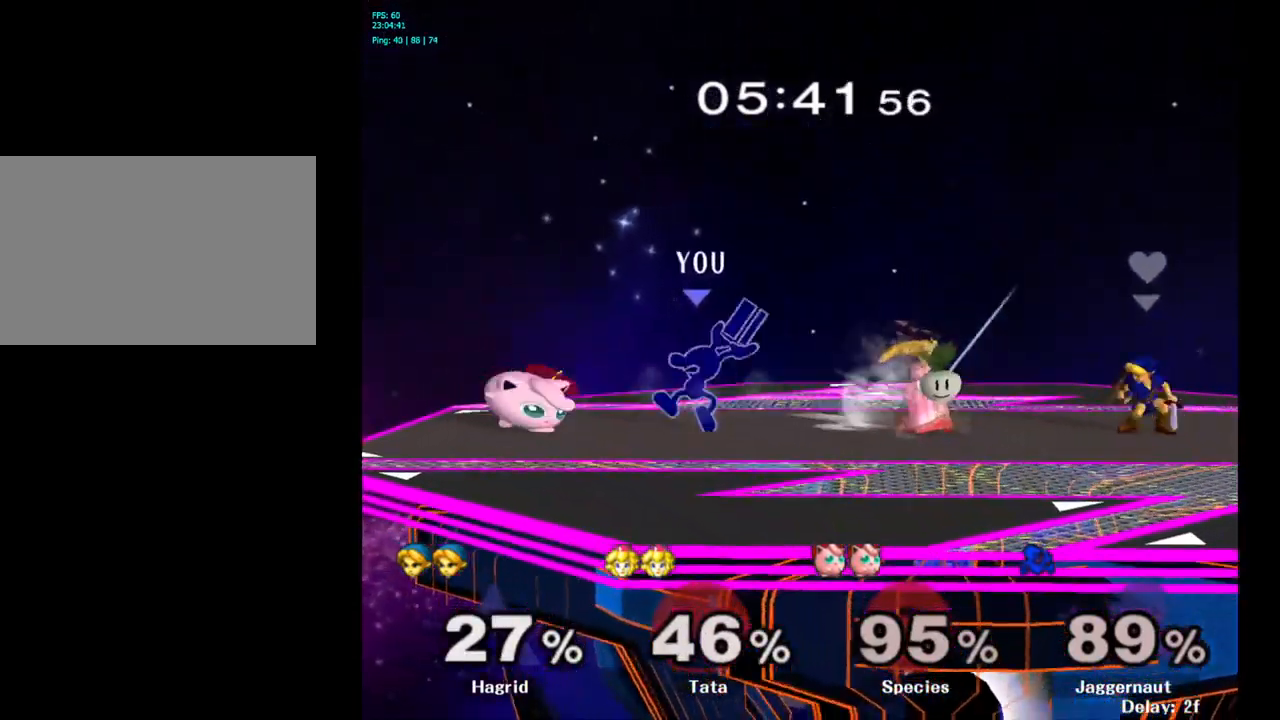
{"buttons": [], "left_stick": "center", "right_stick": "center", "events": [[83, "A", "up"], [366, "left_stick", "center"]]}
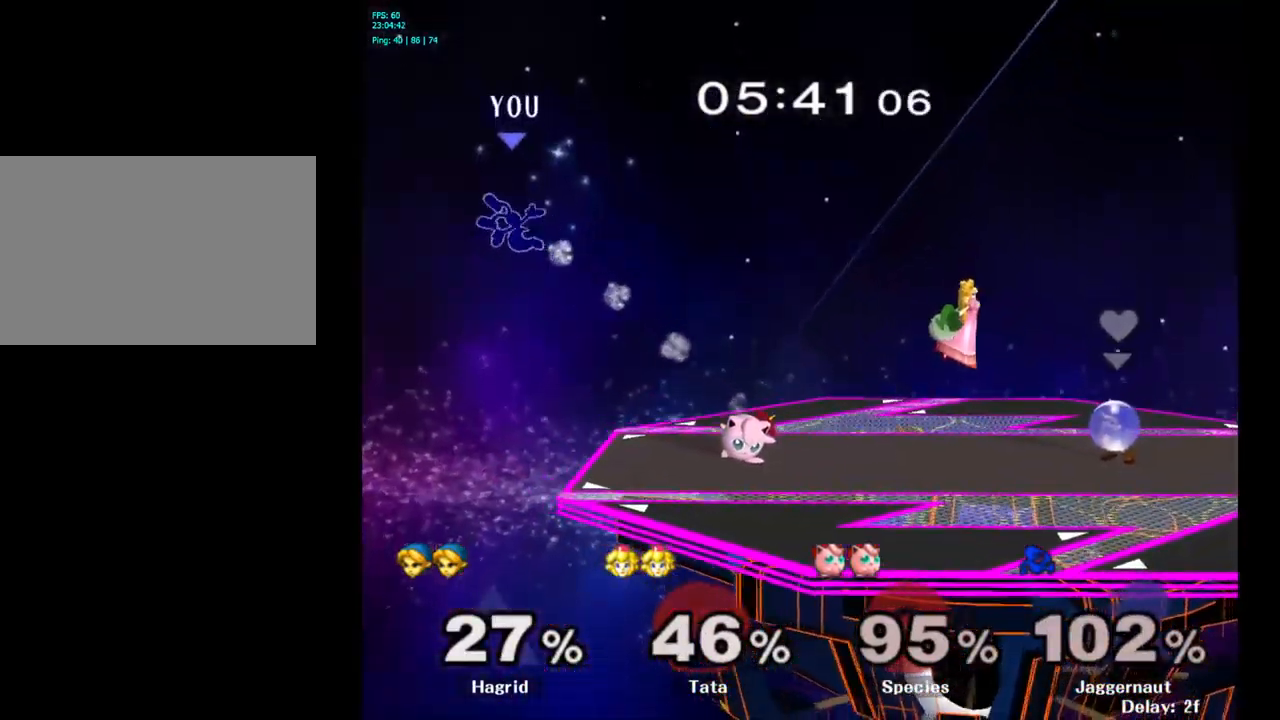
{"buttons": [], "left_stick": "right", "right_stick": "center", "events": [[166, "left_stick", "right"], [333, "left_stick", "center"], [433, "left_stick", "right"]]}
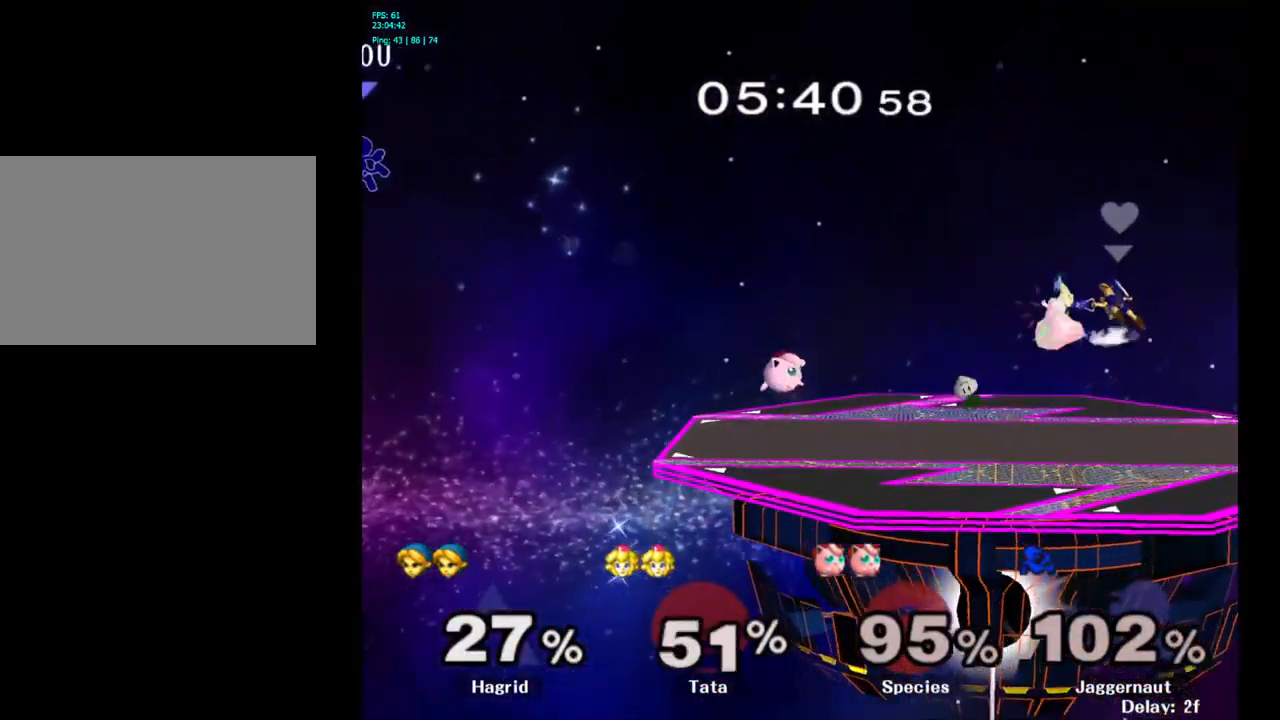
{"buttons": [], "left_stick": "right", "right_stick": "center", "events": [[50, "Y", "down"], [100, "Y", "up"], [200, "Y", "down"], [283, "Y", "up"], [367, "Y", "down"], [483, "Y", "up"]]}
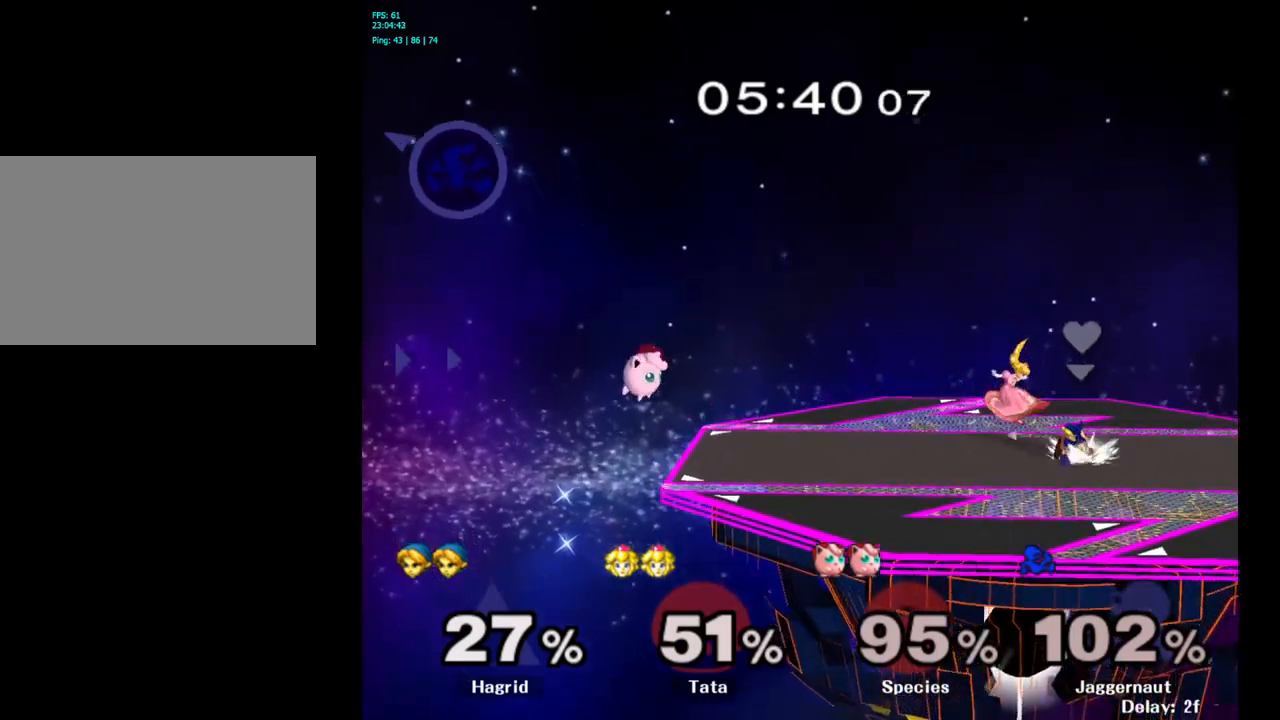
{"buttons": [], "left_stick": "right", "right_stick": "center", "events": [[267, "right_stick", "right"], [350, "right_stick", "center"]]}
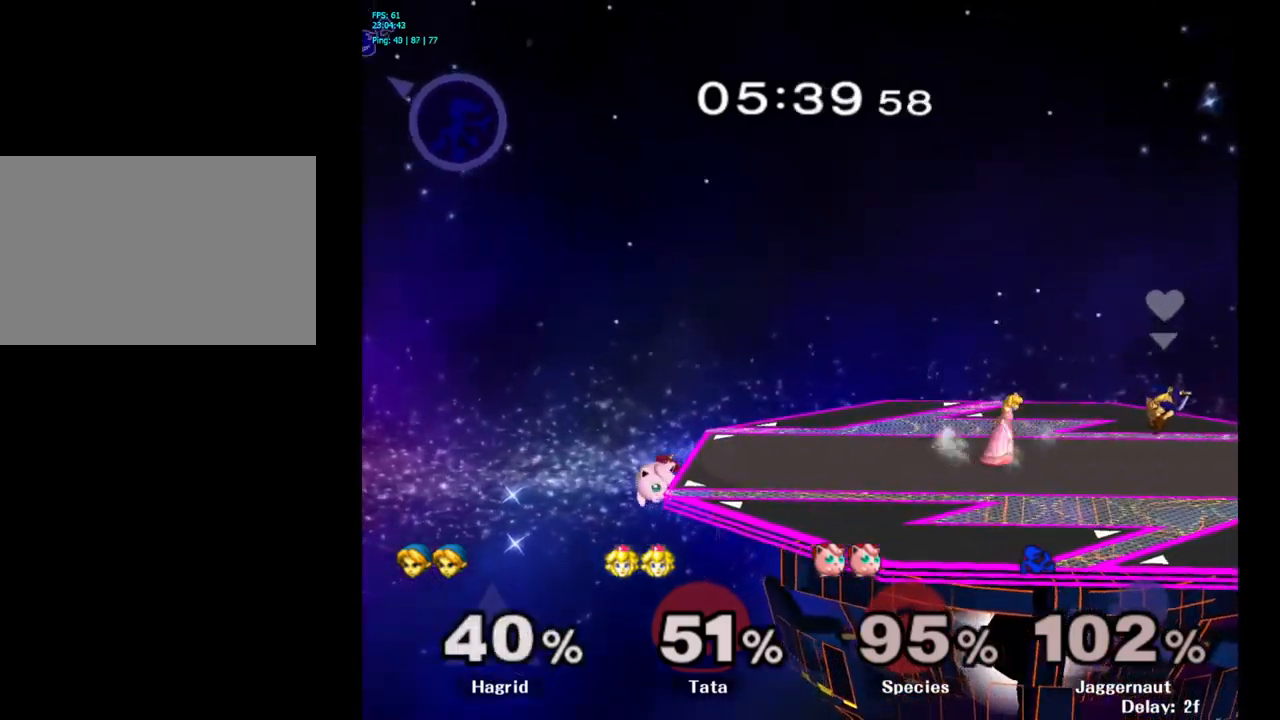
{"buttons": [], "left_stick": "right", "right_stick": "center", "events": [[167, "left_stick", "center"], [250, "left_stick", "left"], [467, "left_stick", "right"]]}
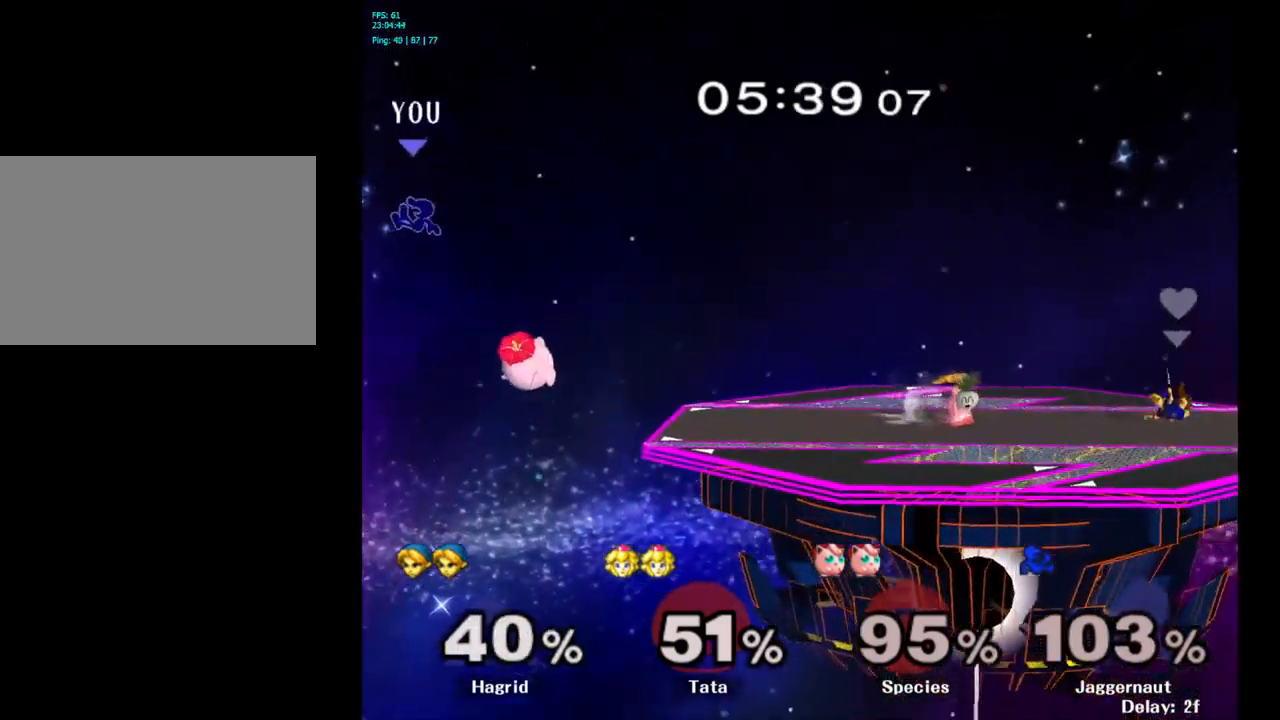
{"buttons": [], "left_stick": "right", "right_stick": "center", "events": [[83, "left_stick", "left"], [83, "right_stick", "right"], [150, "right_stick", "center"], [283, "left_stick", "right"]]}
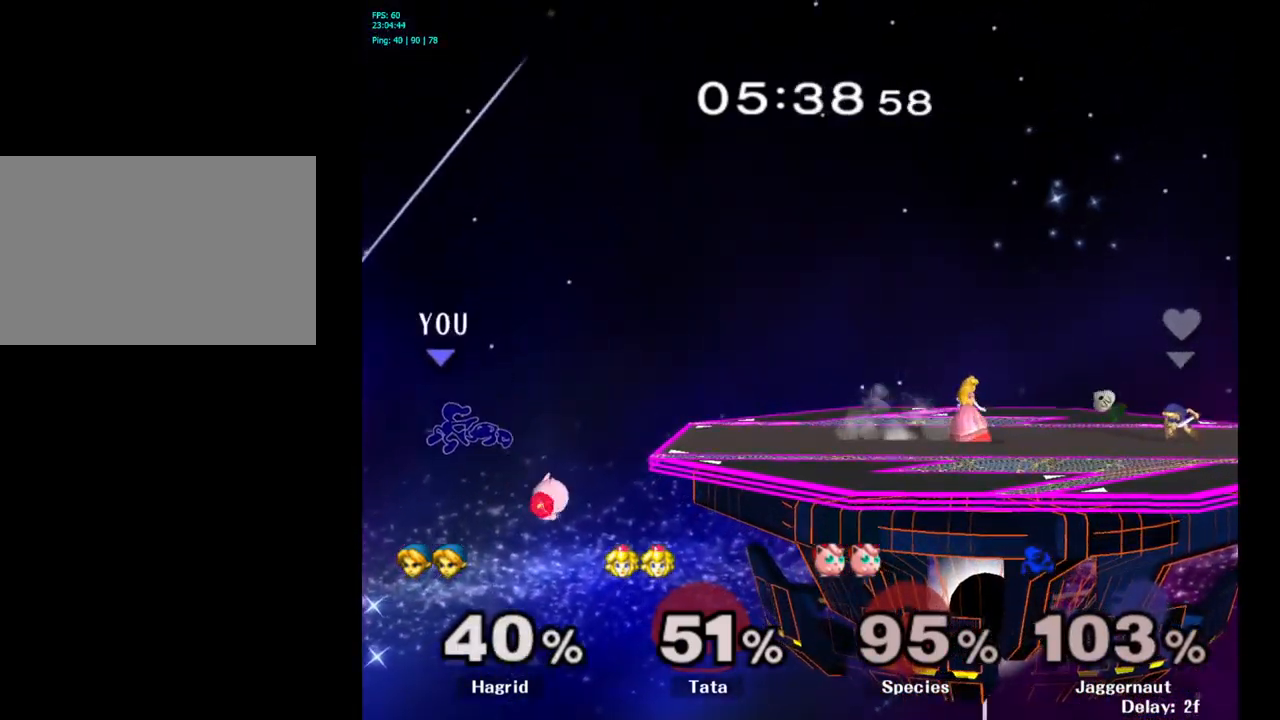
{"buttons": [], "left_stick": "right", "right_stick": "center", "events": []}
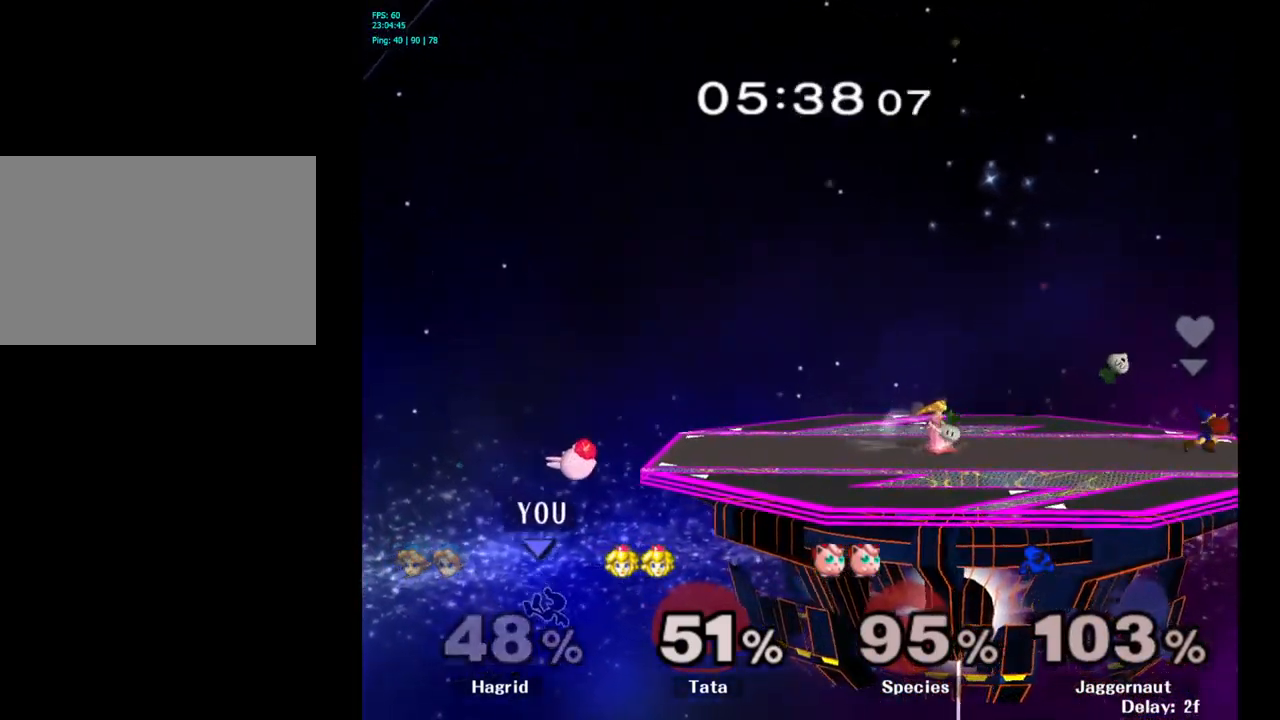
{"buttons": [], "left_stick": "up-right", "right_stick": "center", "events": [[33, "left_stick", "up-right"], [117, "B", "down"], [300, "B", "up"]]}
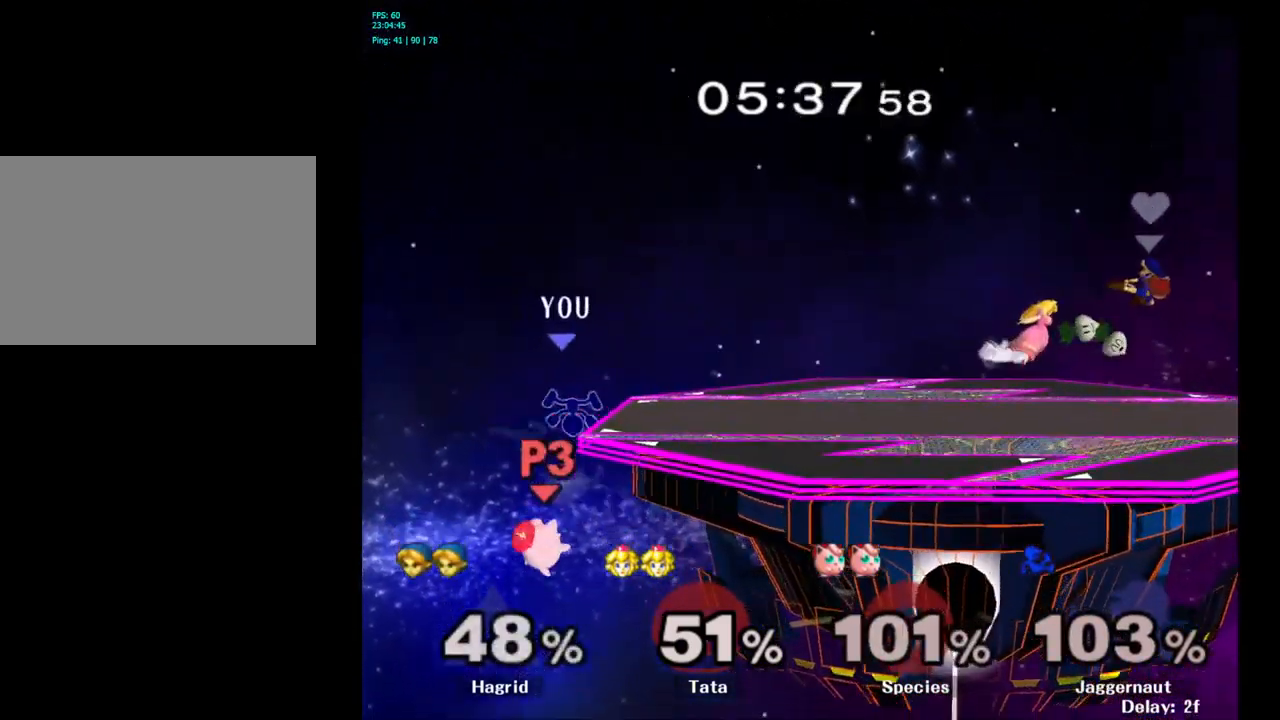
{"buttons": [], "left_stick": "center", "right_stick": "center", "events": [[283, "left_stick", "center"], [350, "left_stick", "left"], [450, "left_stick", "center"]]}
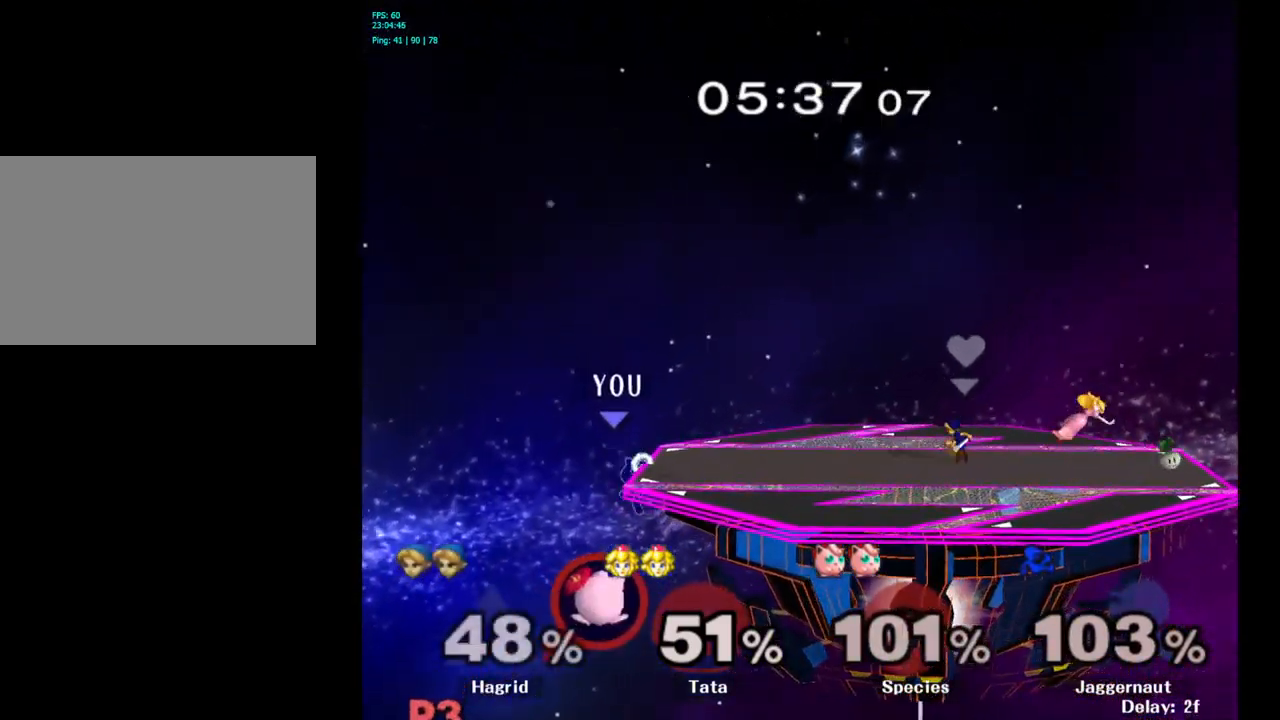
{"buttons": [], "left_stick": "center", "right_stick": "center", "events": []}
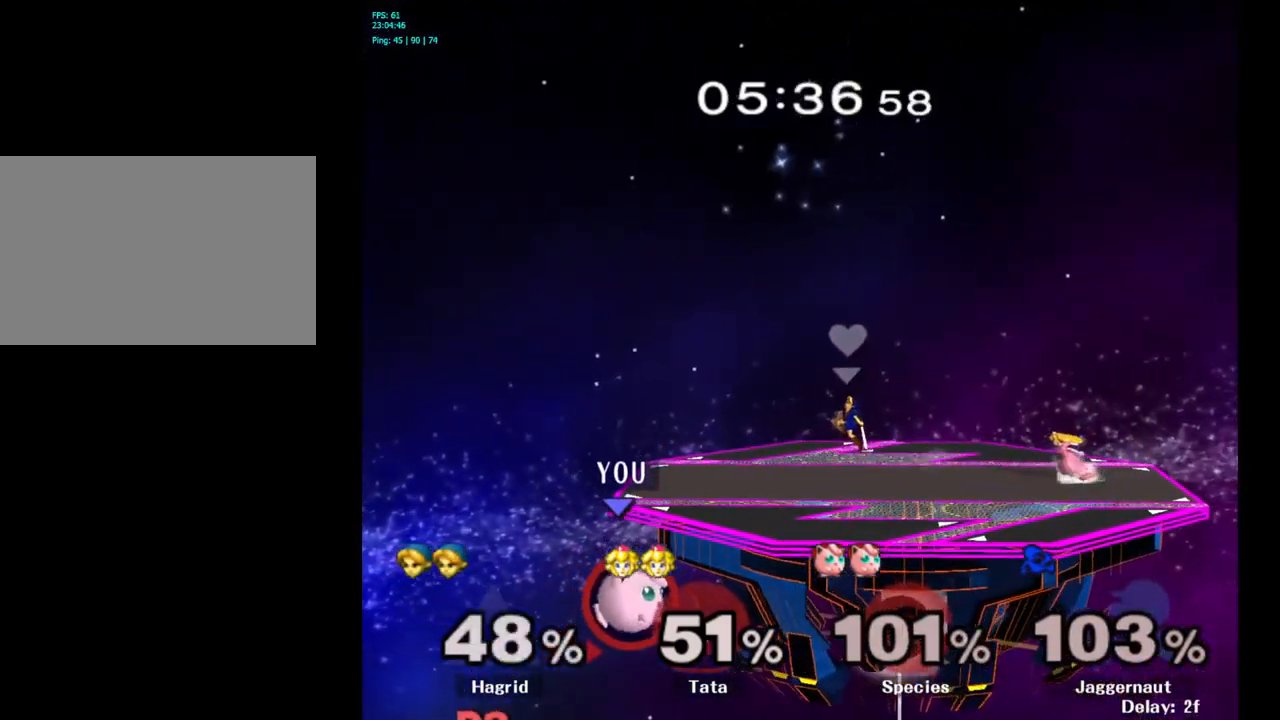
{"buttons": [], "left_stick": "center", "right_stick": "center", "events": [[17, "Y", "down"], [133, "Y", "up"]]}
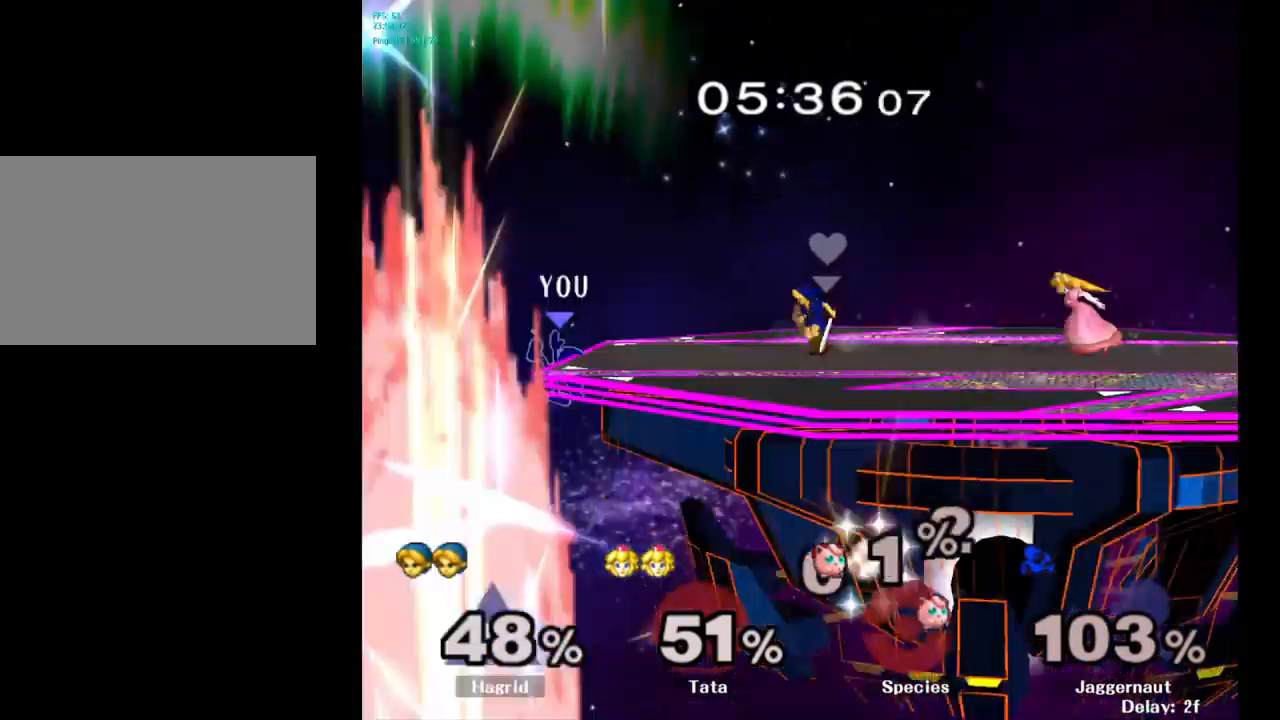
{"buttons": [], "left_stick": "center", "right_stick": "center", "events": []}
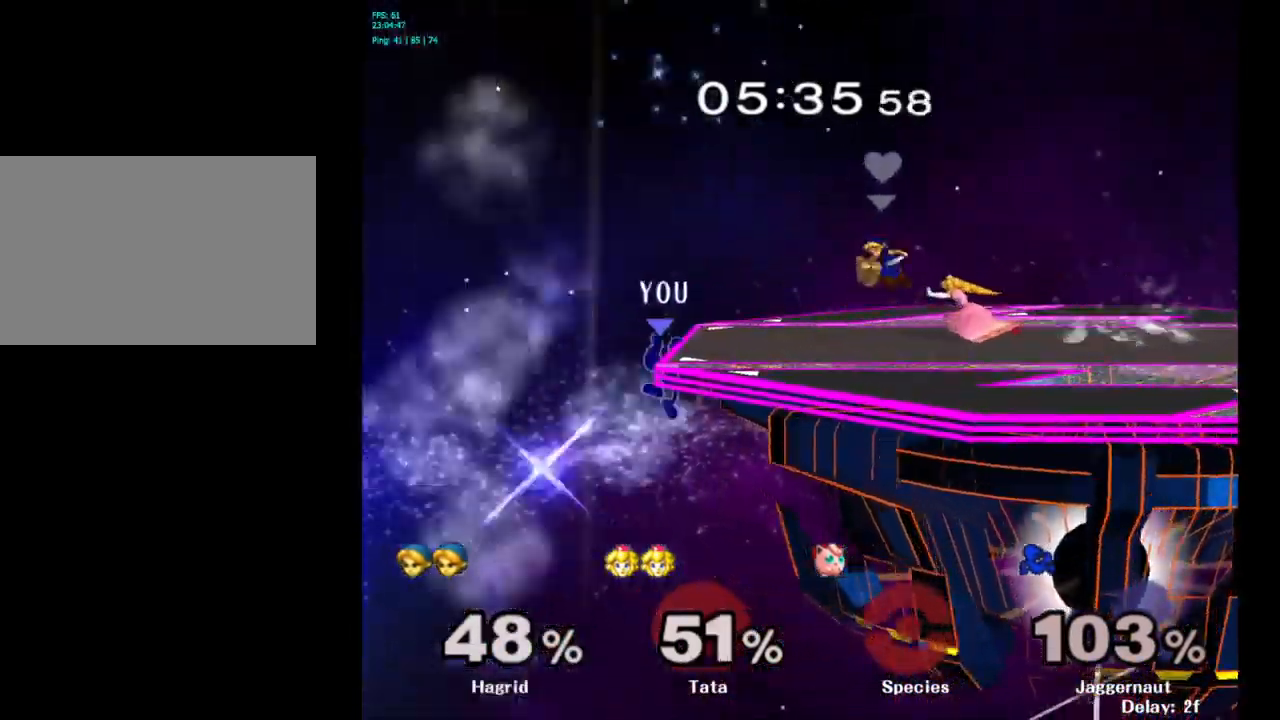
{"buttons": [], "left_stick": "center", "right_stick": "center", "events": [[17, "left_stick", "down"], [167, "Y", "down"], [183, "left_stick", "center"], [283, "Y", "up"]]}
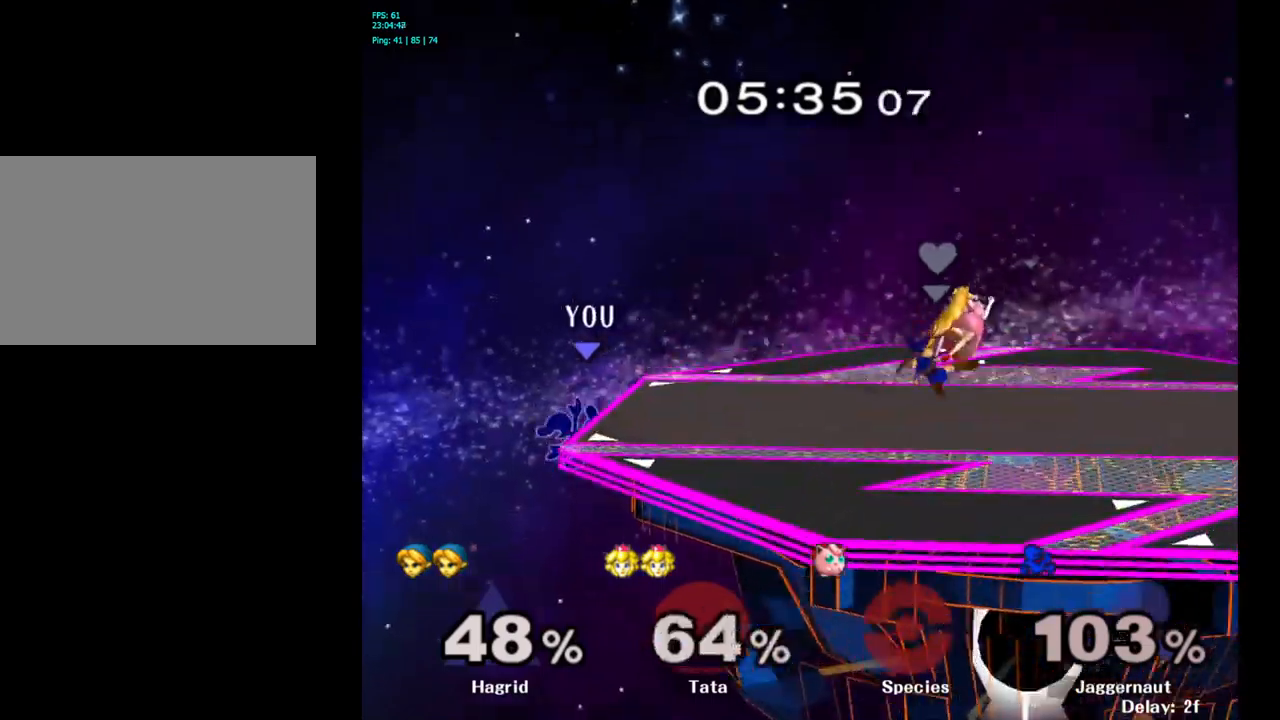
{"buttons": ["Y"], "left_stick": "right", "right_stick": "center", "events": [[317, "left_stick", "down-left"], [417, "left_stick", "right"], [467, "Y", "down"]]}
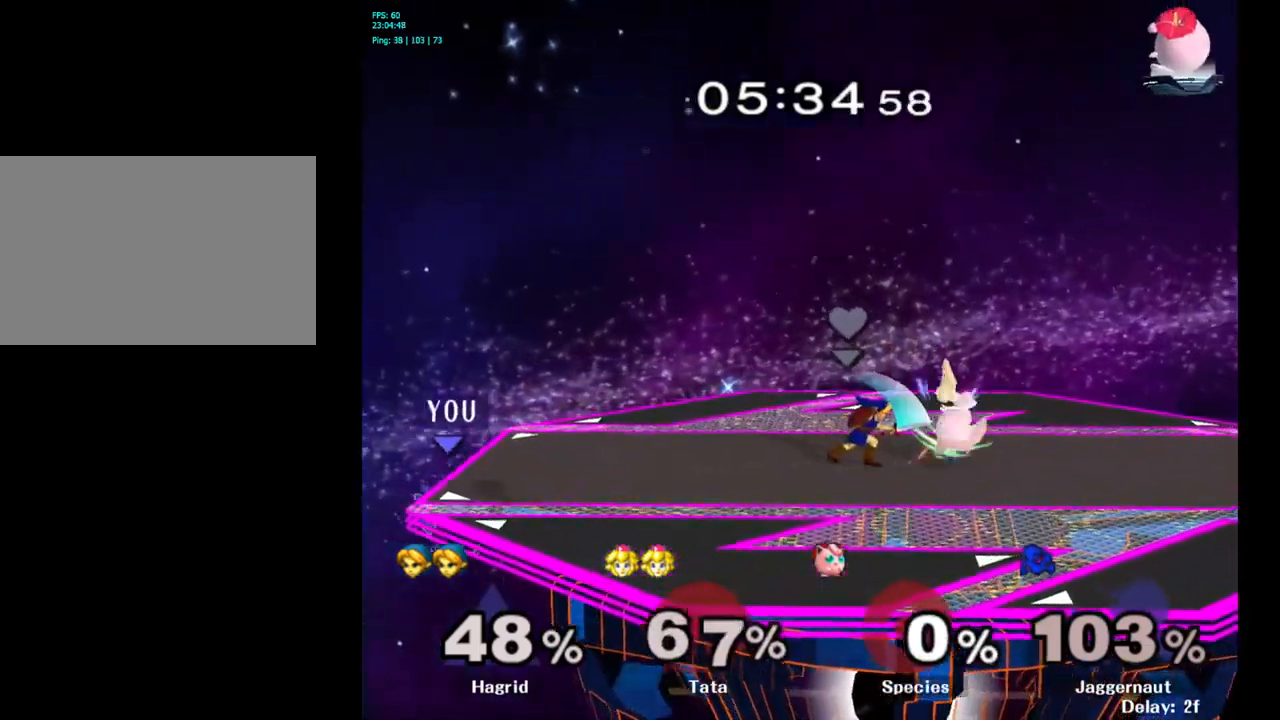
{"buttons": [], "left_stick": "right", "right_stick": "center", "events": [[150, "left_stick", "down-right"], [217, "R1", "down"], [267, "Y", "up"], [334, "left_stick", "center"], [350, "R1", "up"], [467, "left_stick", "right"]]}
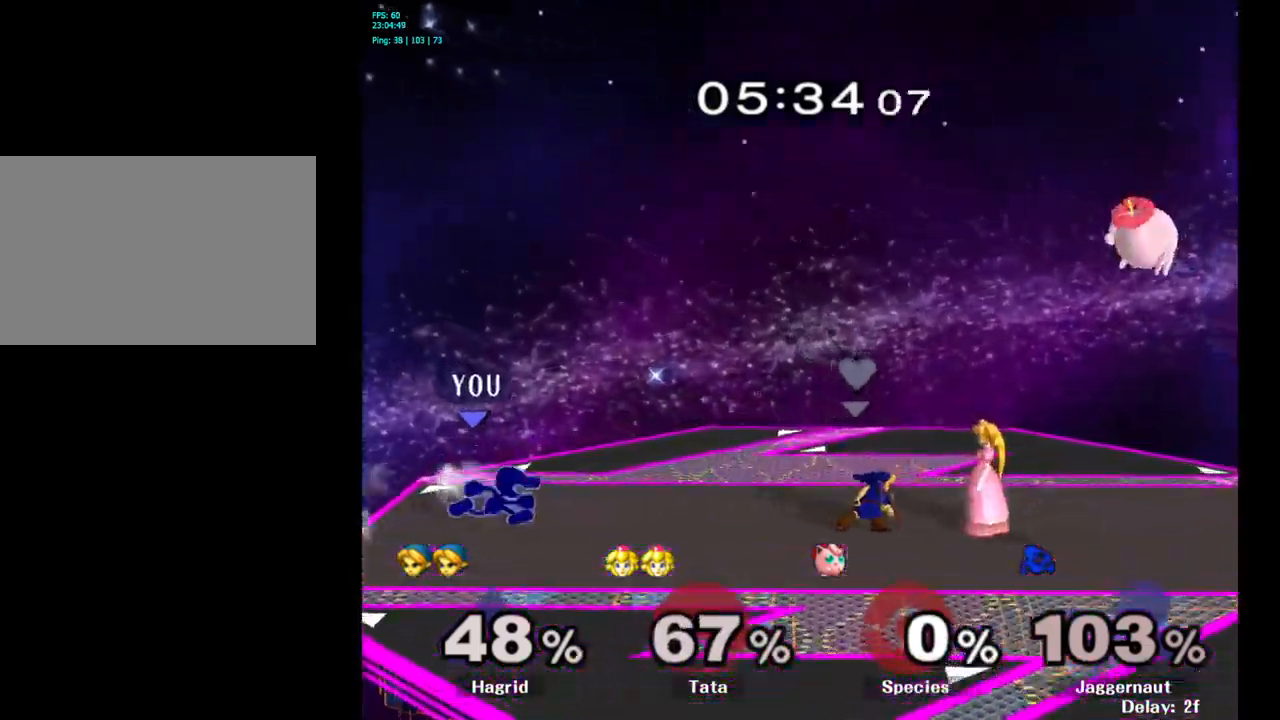
{"buttons": [], "left_stick": "right", "right_stick": "center", "events": [[200, "Y", "down"], [217, "left_stick", "down"], [250, "R1", "down"], [267, "left_stick", "down-left"], [350, "Y", "up"], [400, "R1", "up"], [400, "left_stick", "center"], [484, "left_stick", "right"]]}
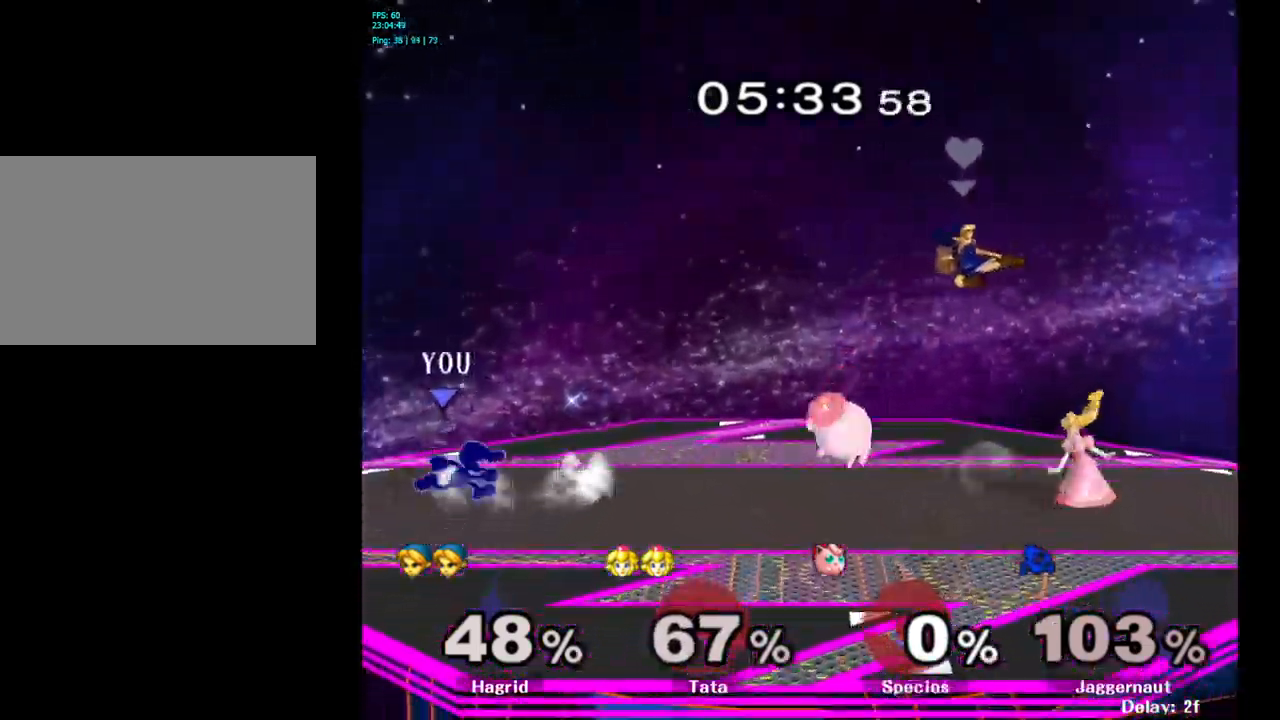
{"buttons": [], "left_stick": "right", "right_stick": "center", "events": [[84, "left_stick", "left"], [184, "left_stick", "right"], [267, "left_stick", "left"], [367, "left_stick", "right"]]}
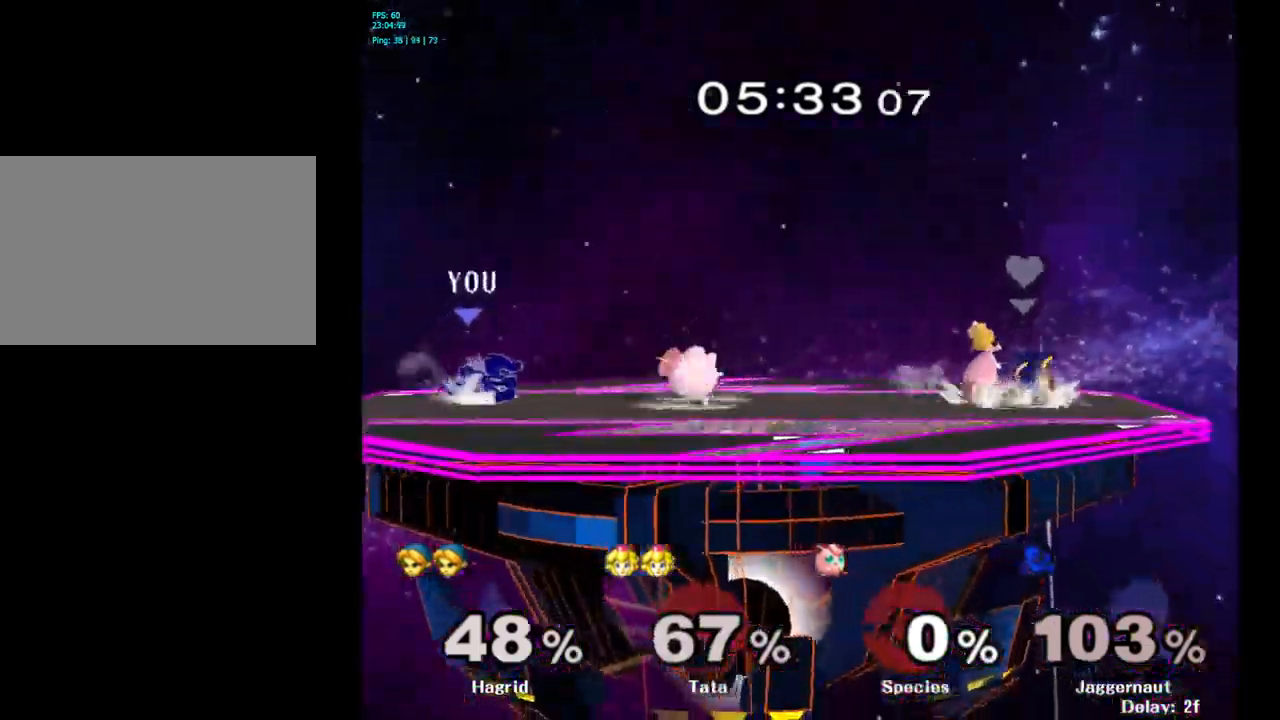
{"buttons": [], "left_stick": "center", "right_stick": "center", "events": [[34, "left_stick", "center"], [84, "Y", "down"], [150, "left_stick", "left"], [300, "left_stick", "center"], [367, "Y", "up"]]}